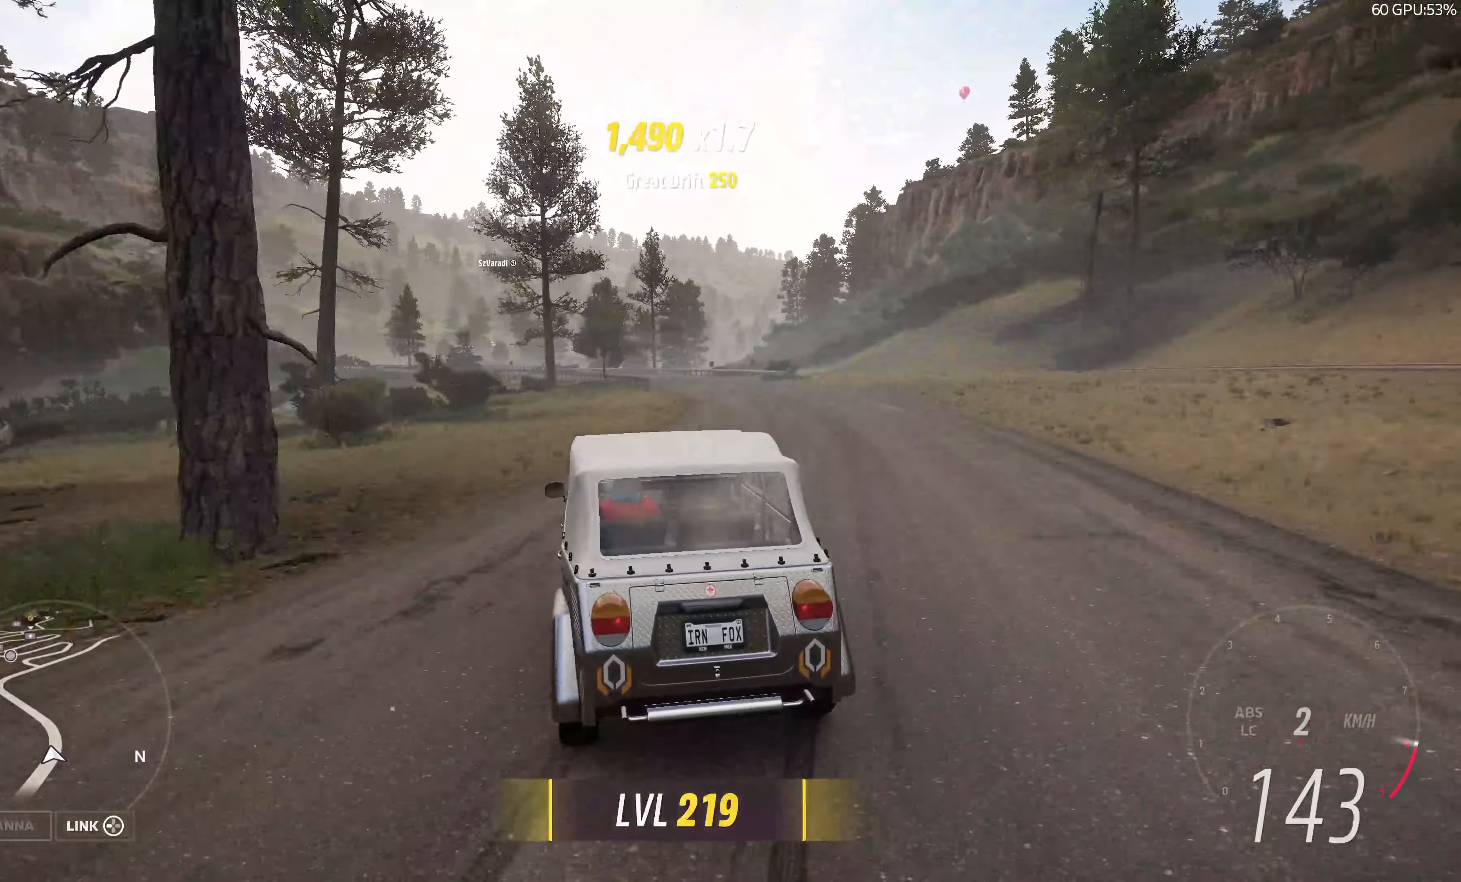
Gameplay with a controller (PlayStation layout); each line is a JSON object with the inputs held at the frame after it. "events" lists button and stick changes between this image and that frame as [ms after this image, input, new state], when the widget could be followed in between.
{"buttons": [], "left_stick": "center", "right_stick": "up", "events": [[417, "R2", "up"]]}
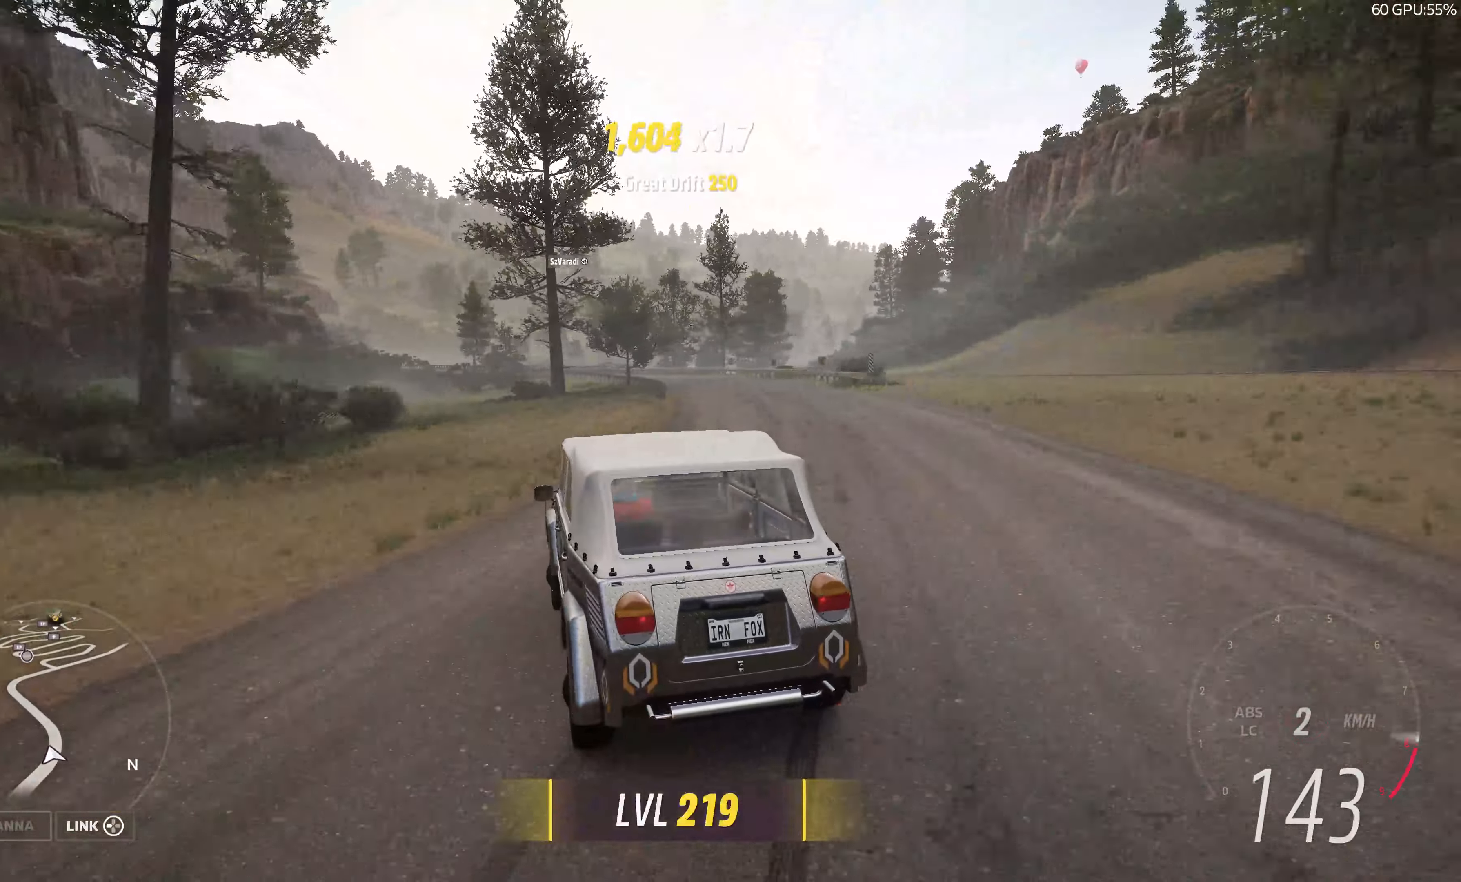
{"buttons": [], "left_stick": "center", "right_stick": "up", "events": [[17, "left_stick", "right"], [350, "left_stick", "center"]]}
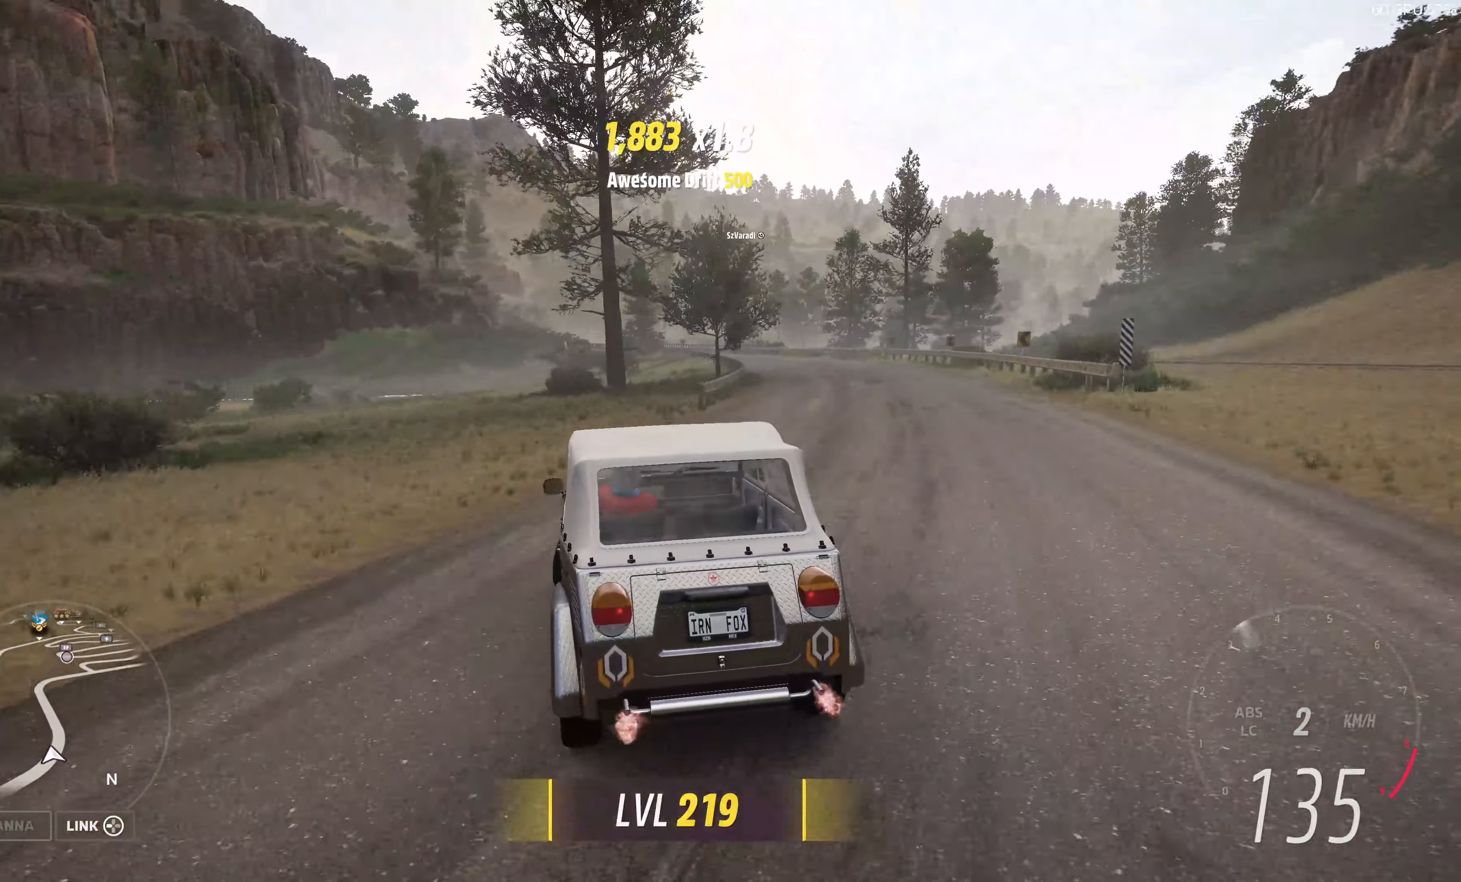
{"buttons": ["R2"], "left_stick": "center", "right_stick": "up", "events": [[84, "R2", "down"]]}
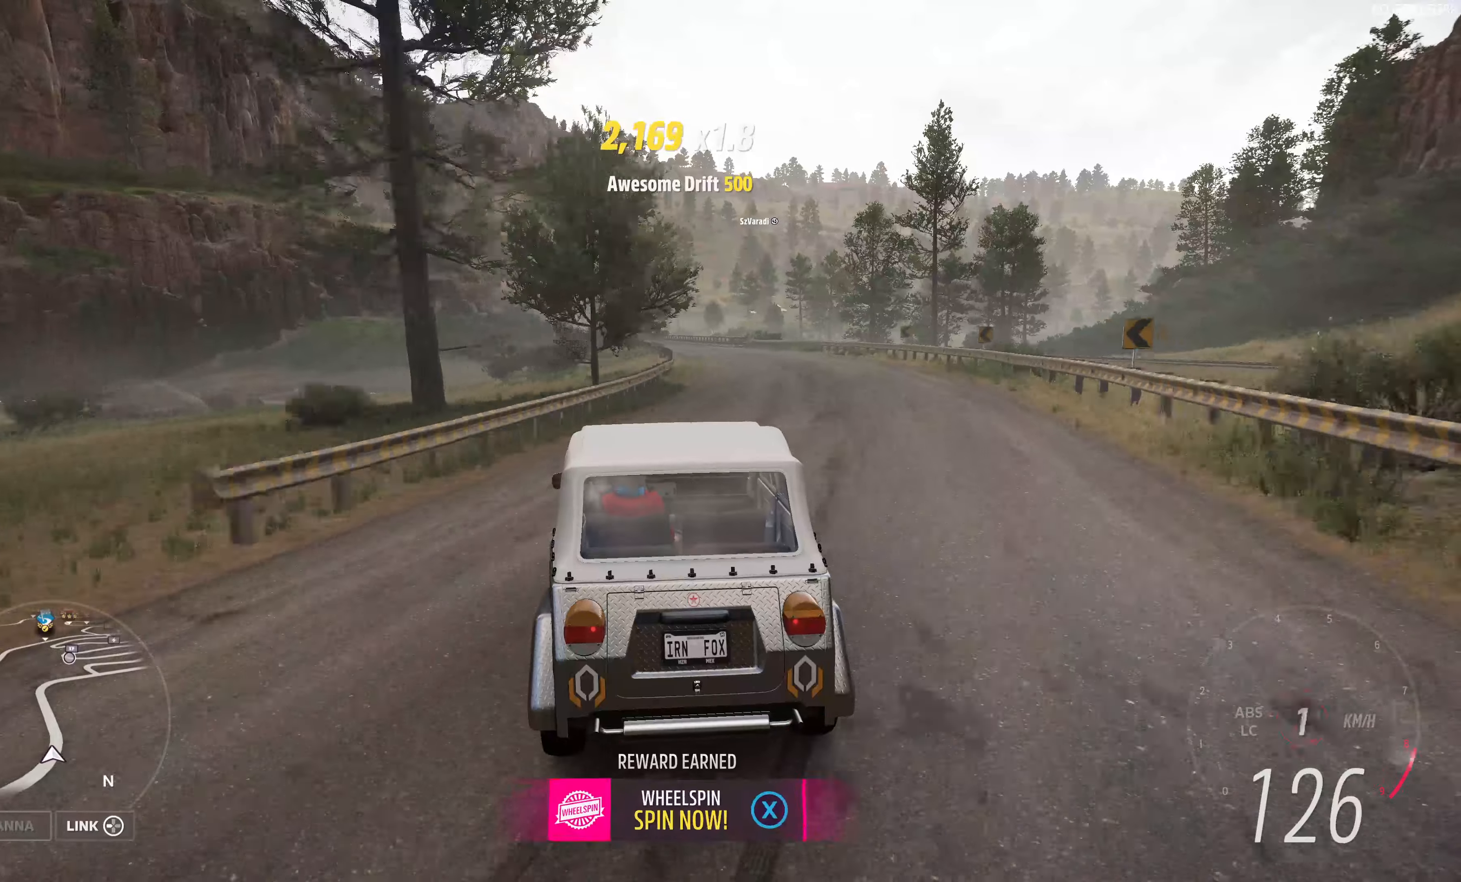
{"buttons": ["R2"], "left_stick": "center", "right_stick": "up", "events": []}
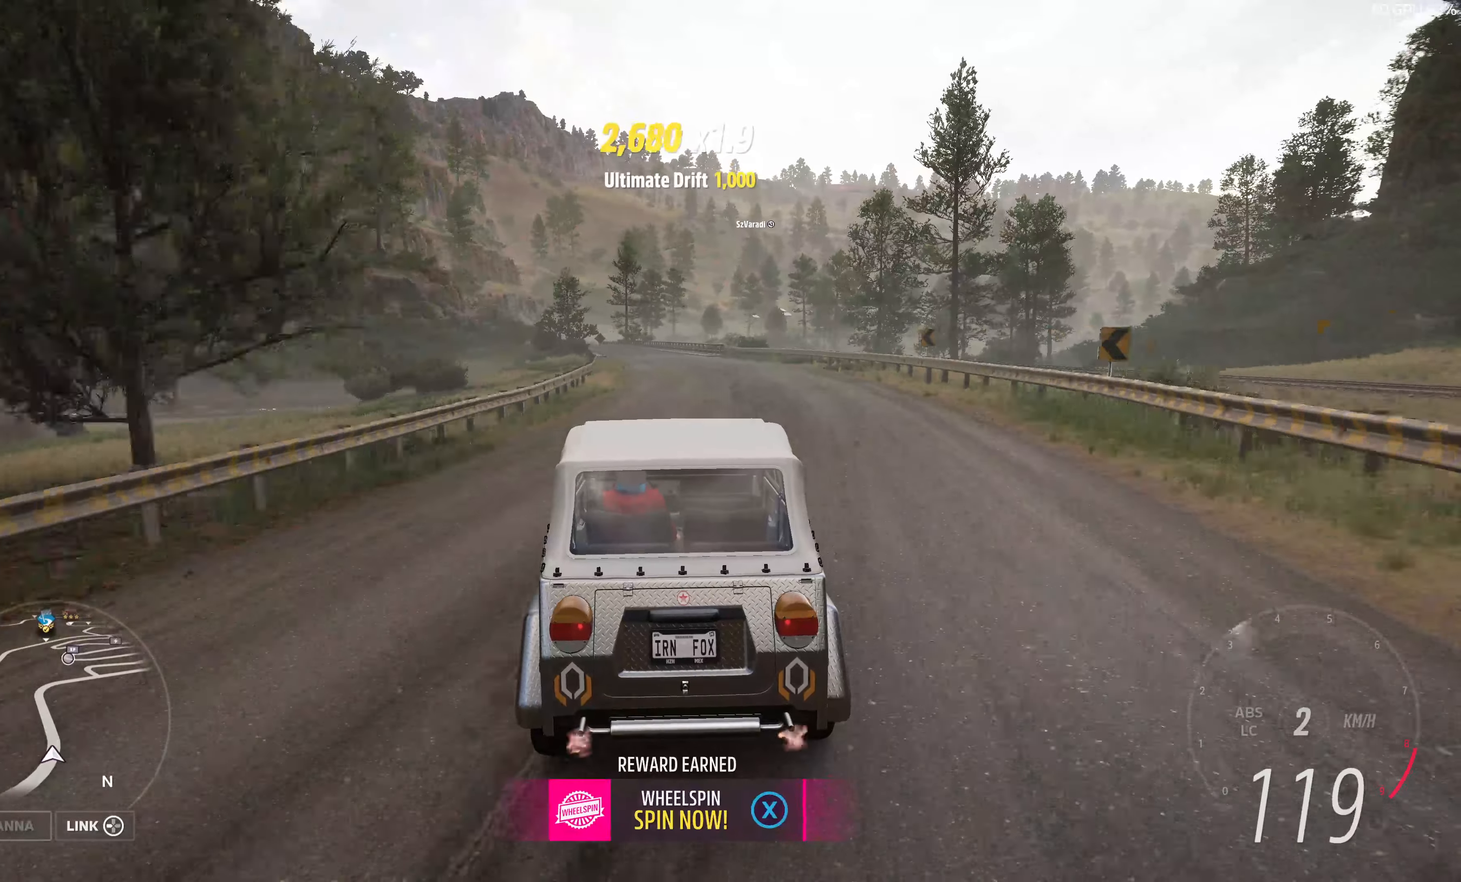
{"buttons": ["R2"], "left_stick": "up-left", "right_stick": "up", "events": [[233, "left_stick", "up-left"]]}
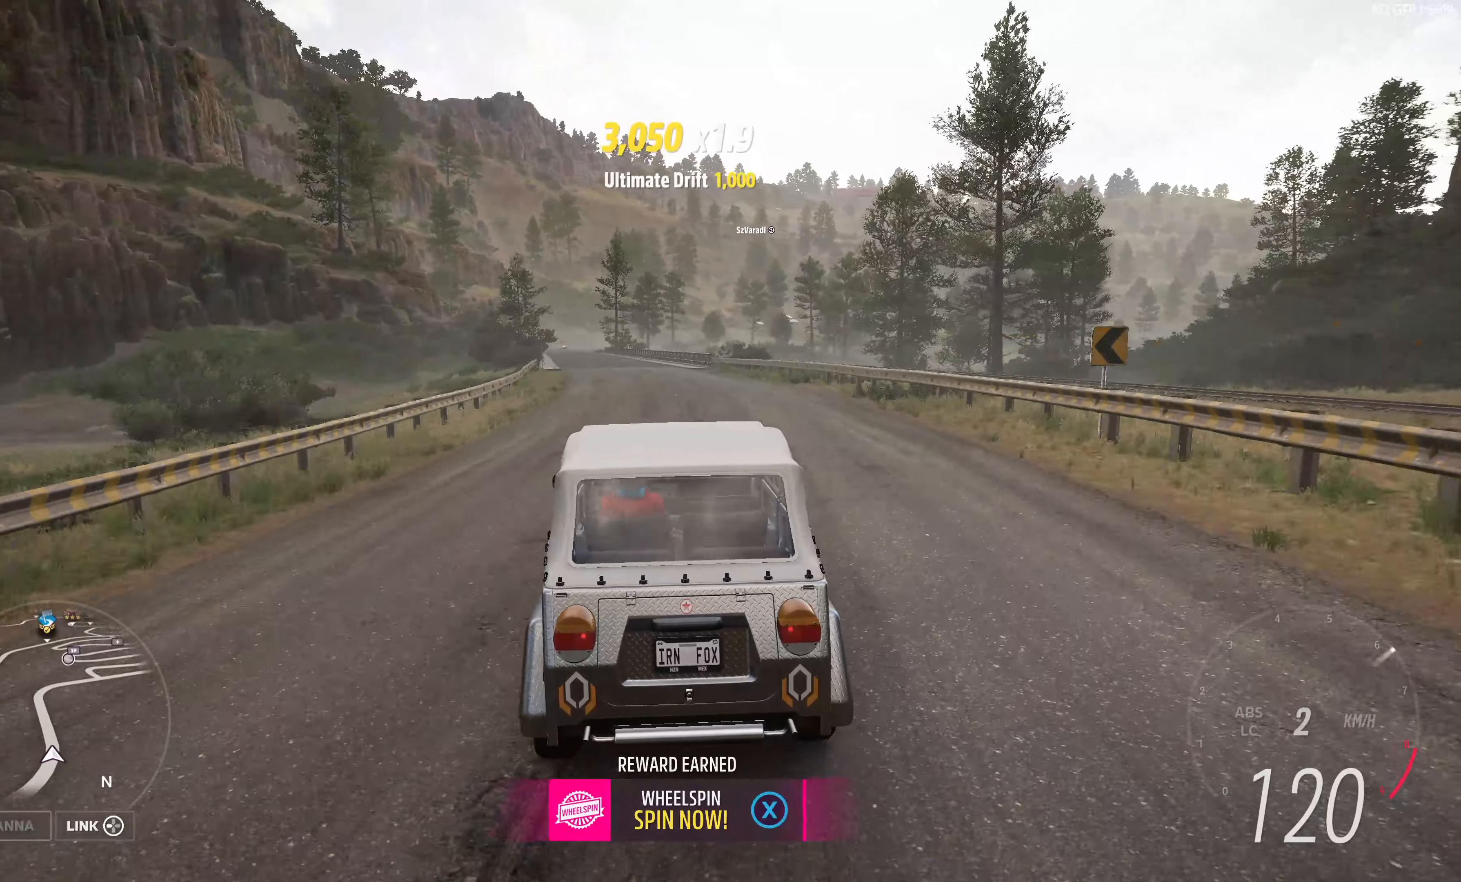
{"buttons": ["R2"], "left_stick": "up-right", "right_stick": "up", "events": [[100, "left_stick", "center"], [250, "left_stick", "right"], [500, "left_stick", "up-right"]]}
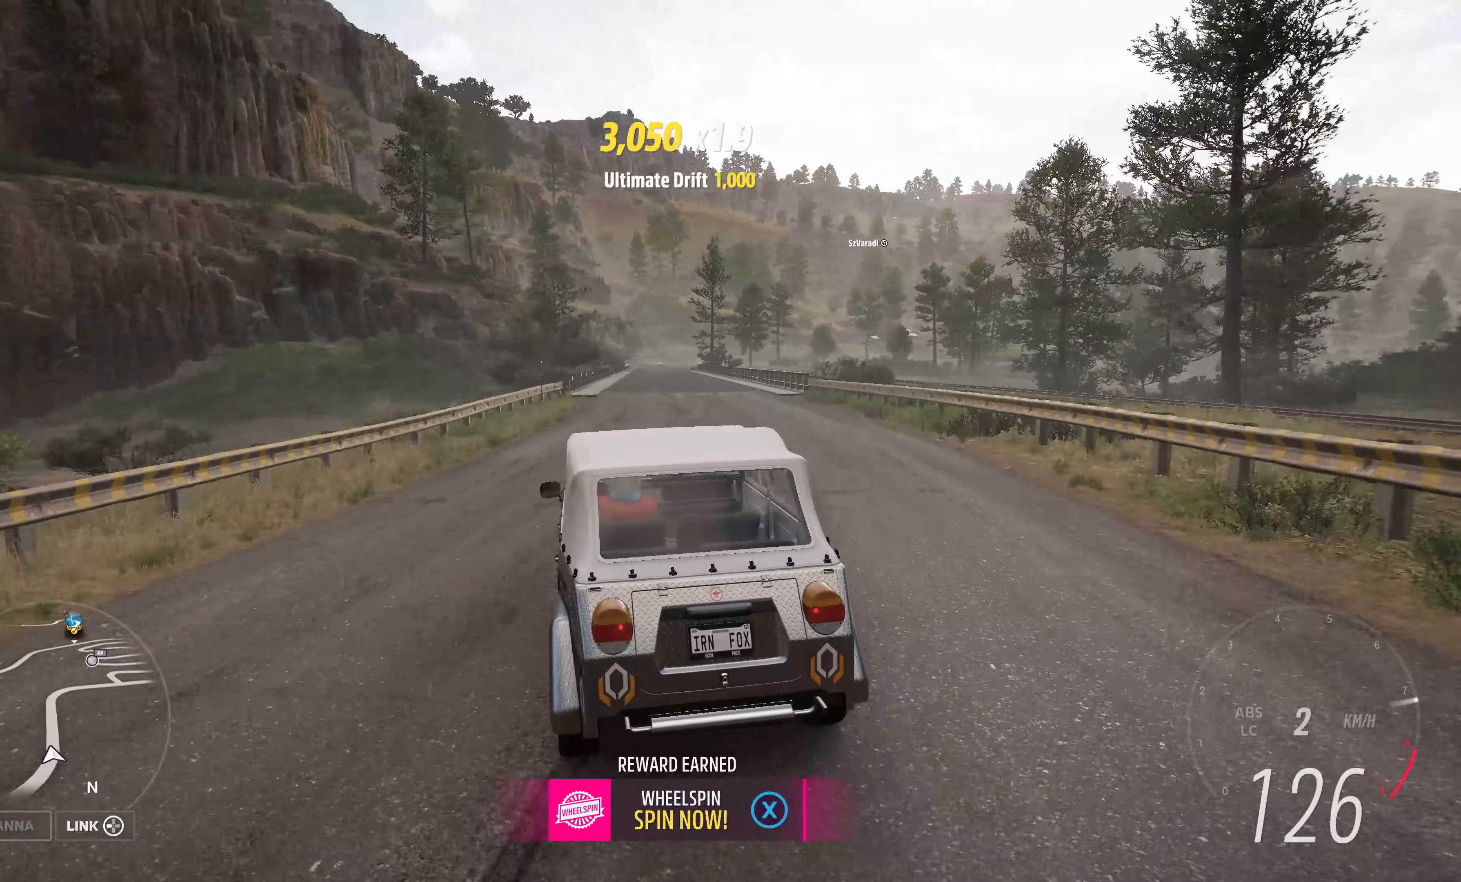
{"buttons": ["R2"], "left_stick": "center", "right_stick": "up", "events": [[166, "left_stick", "center"], [366, "left_stick", "up-right"], [483, "left_stick", "center"]]}
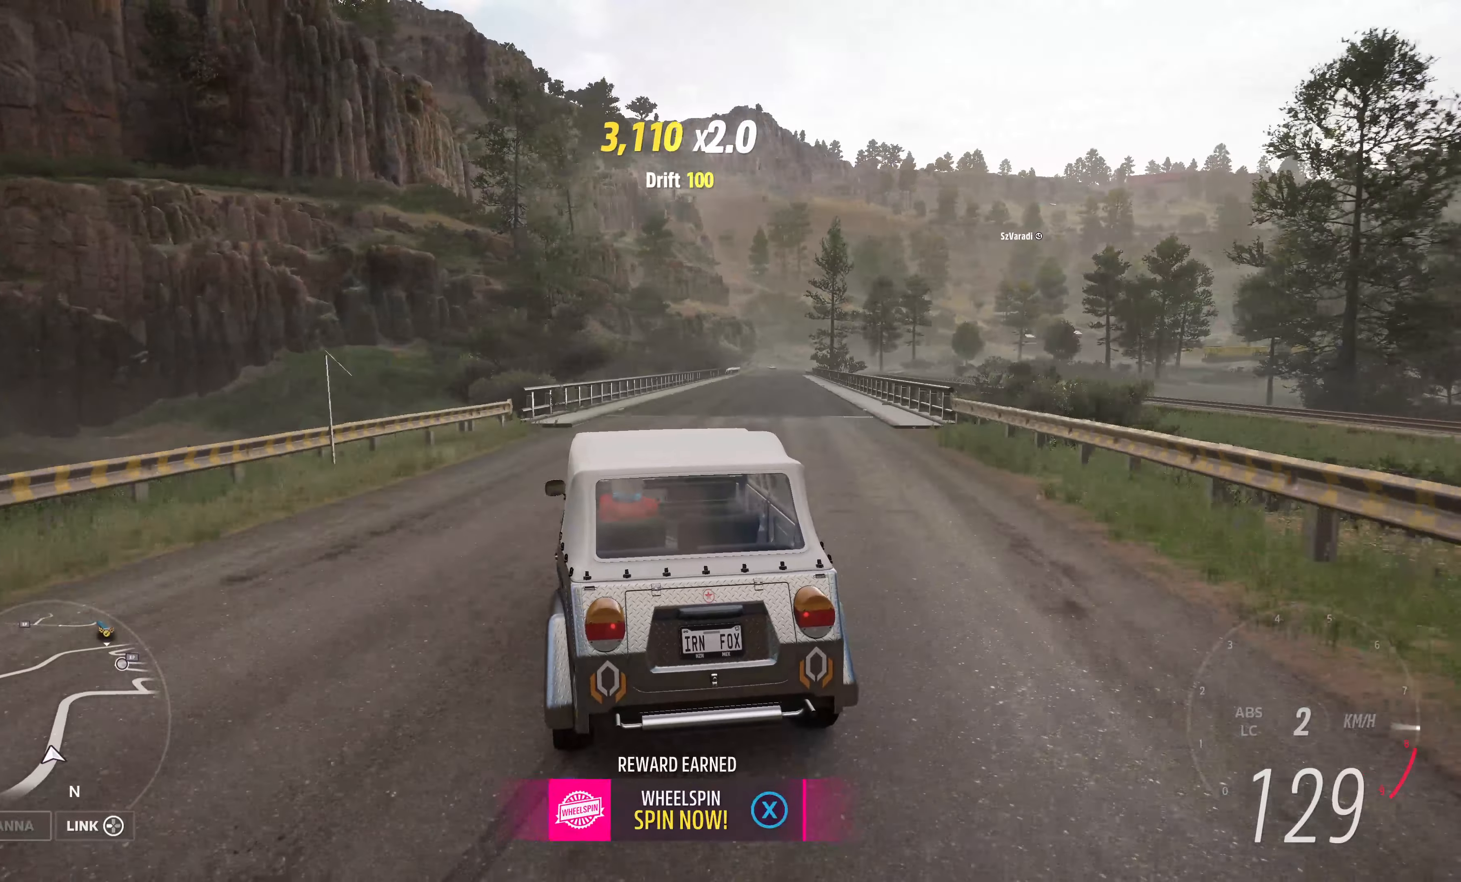
{"buttons": ["R2"], "left_stick": "right", "right_stick": "up", "events": [[133, "left_stick", "right"]]}
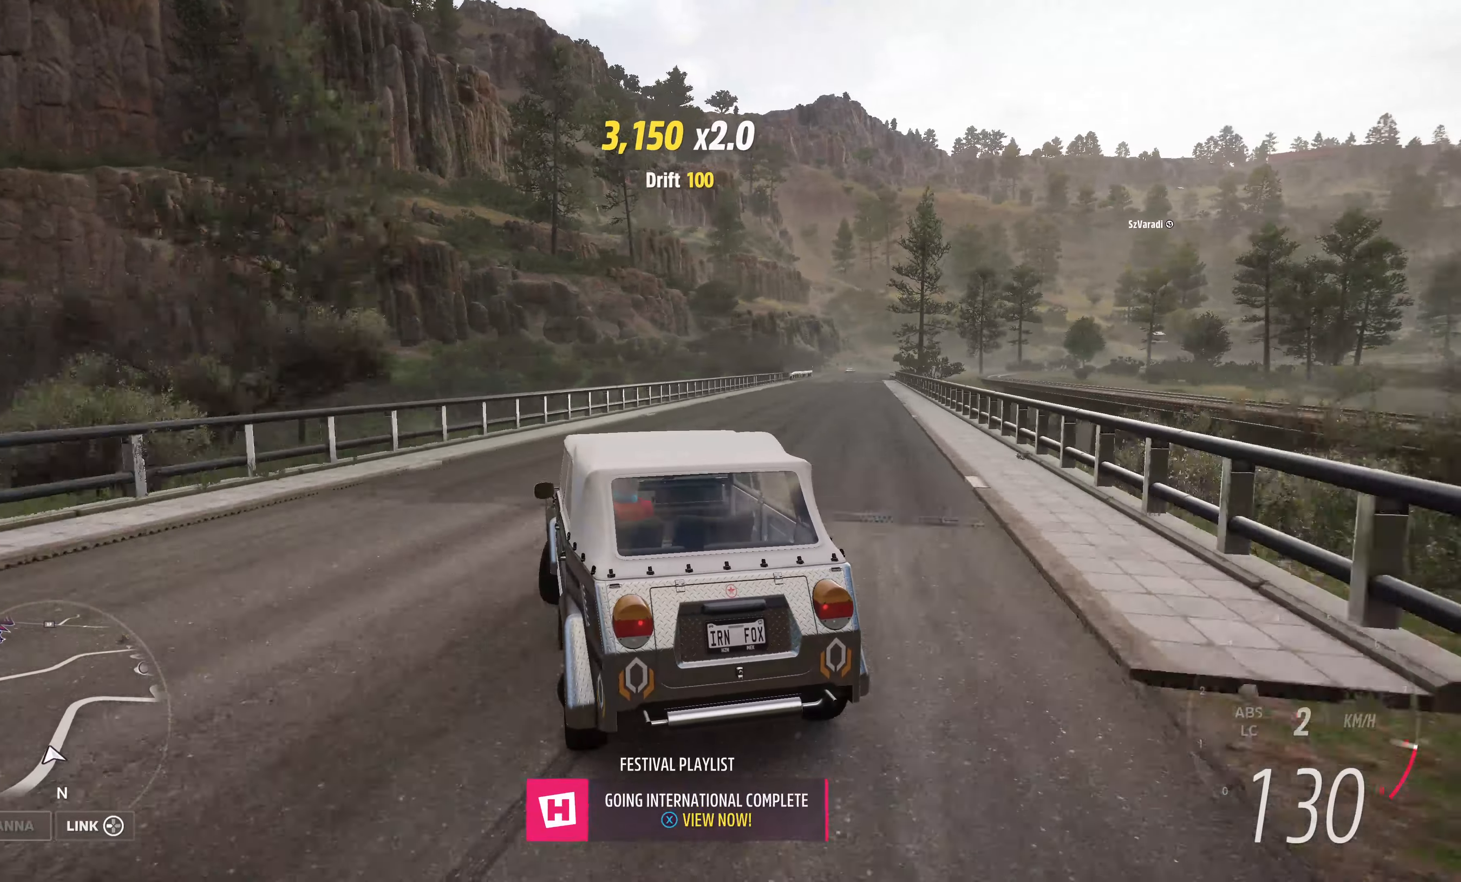
{"buttons": ["R2"], "left_stick": "center", "right_stick": "up", "events": [[16, "left_stick", "center"], [150, "left_stick", "right"], [383, "left_stick", "center"]]}
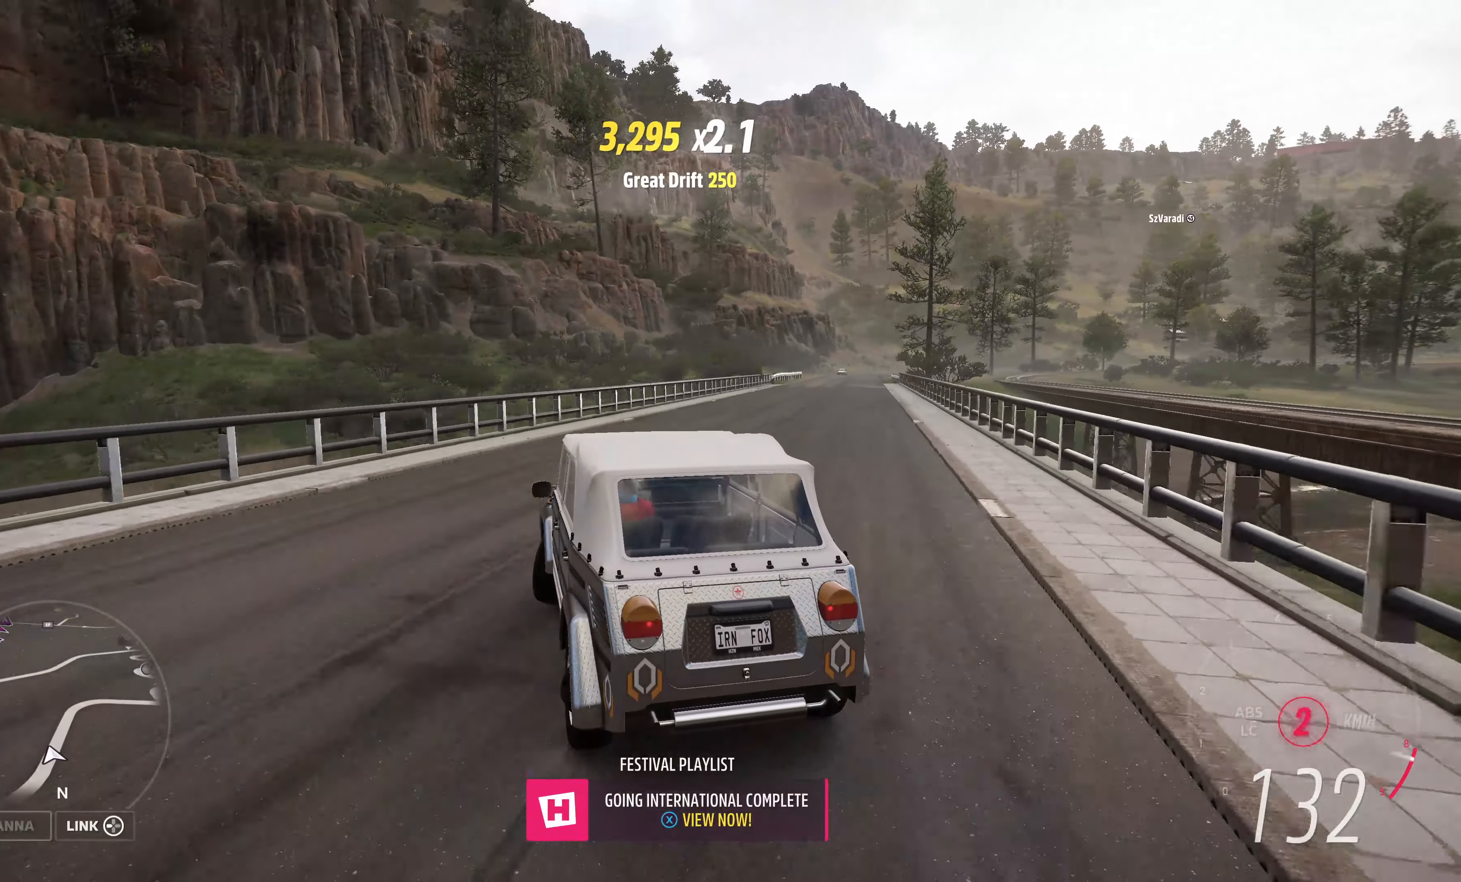
{"buttons": ["R2"], "left_stick": "right", "right_stick": "up", "events": [[133, "left_stick", "right"]]}
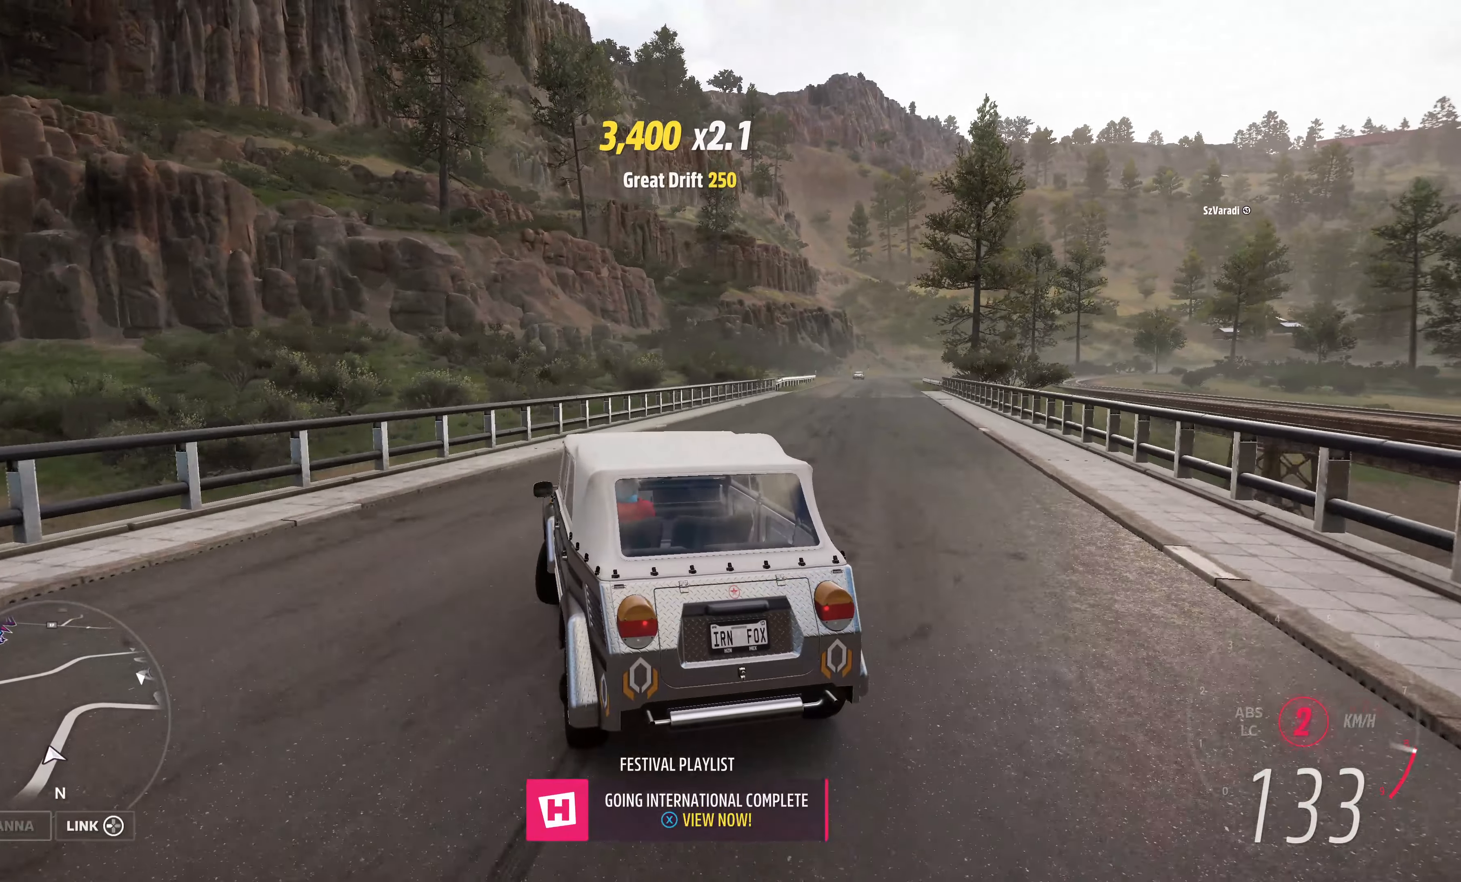
{"buttons": ["R2"], "left_stick": "up-left", "right_stick": "up", "events": [[266, "left_stick", "center"], [333, "left_stick", "up-left"]]}
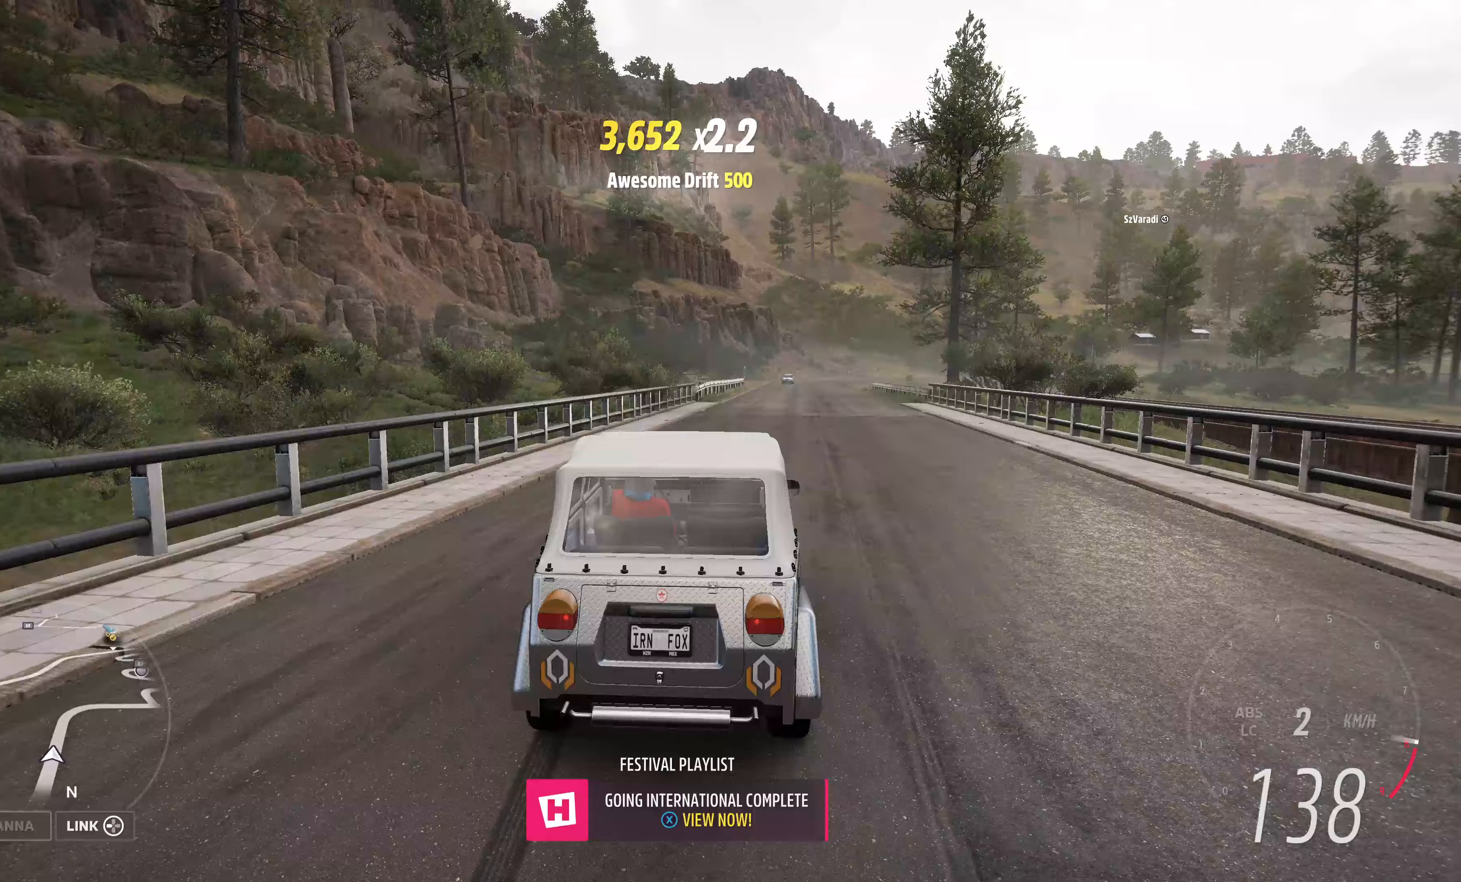
{"buttons": ["R2"], "left_stick": "up-left", "right_stick": "up", "events": [[267, "left_stick", "up"], [400, "left_stick", "up-left"]]}
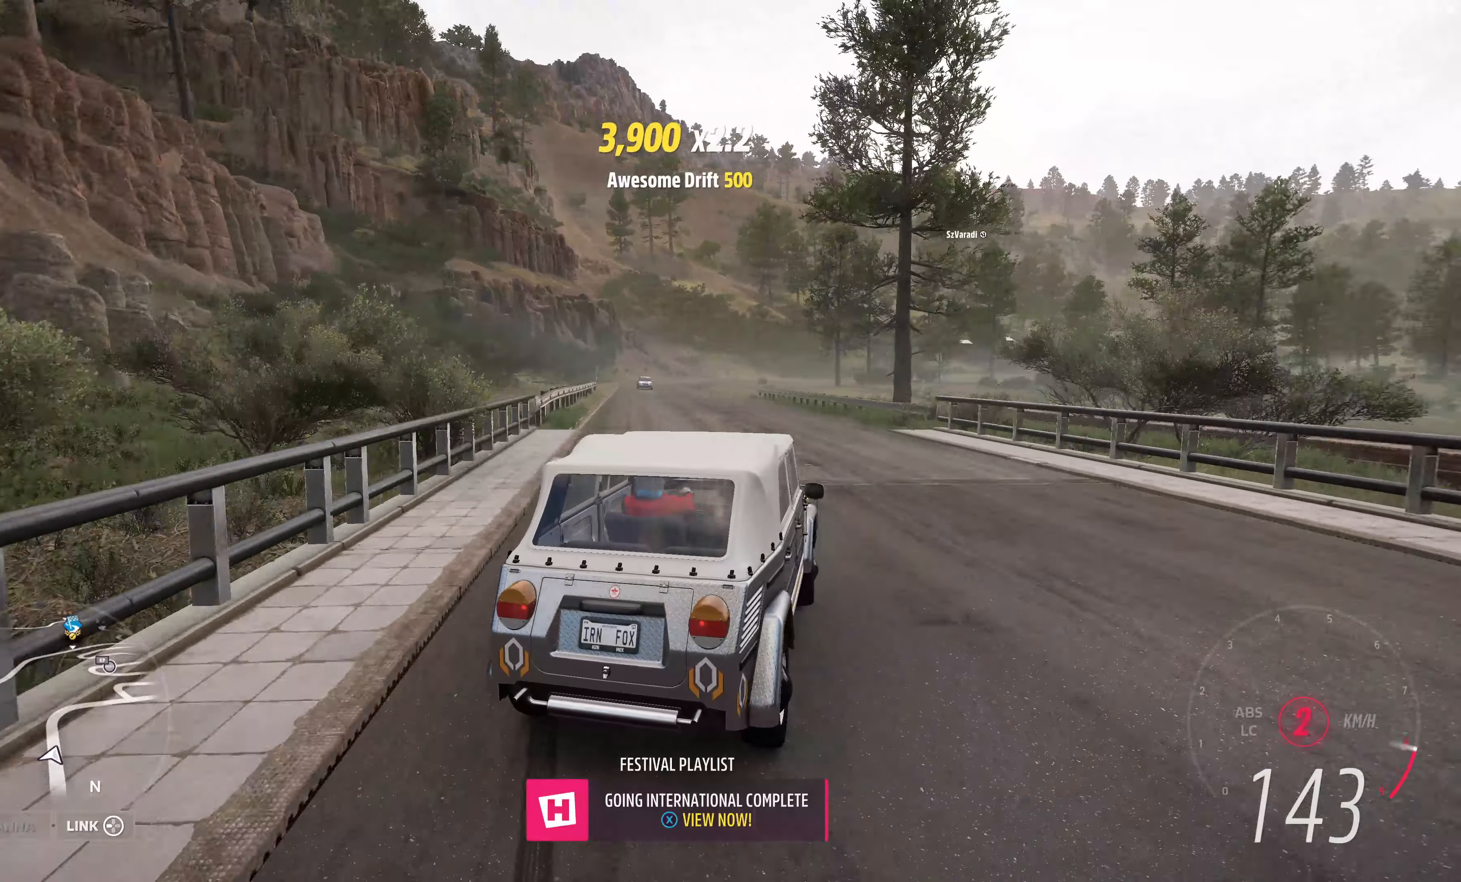
{"buttons": ["R2"], "left_stick": "left", "right_stick": "up", "events": [[100, "left_stick", "left"]]}
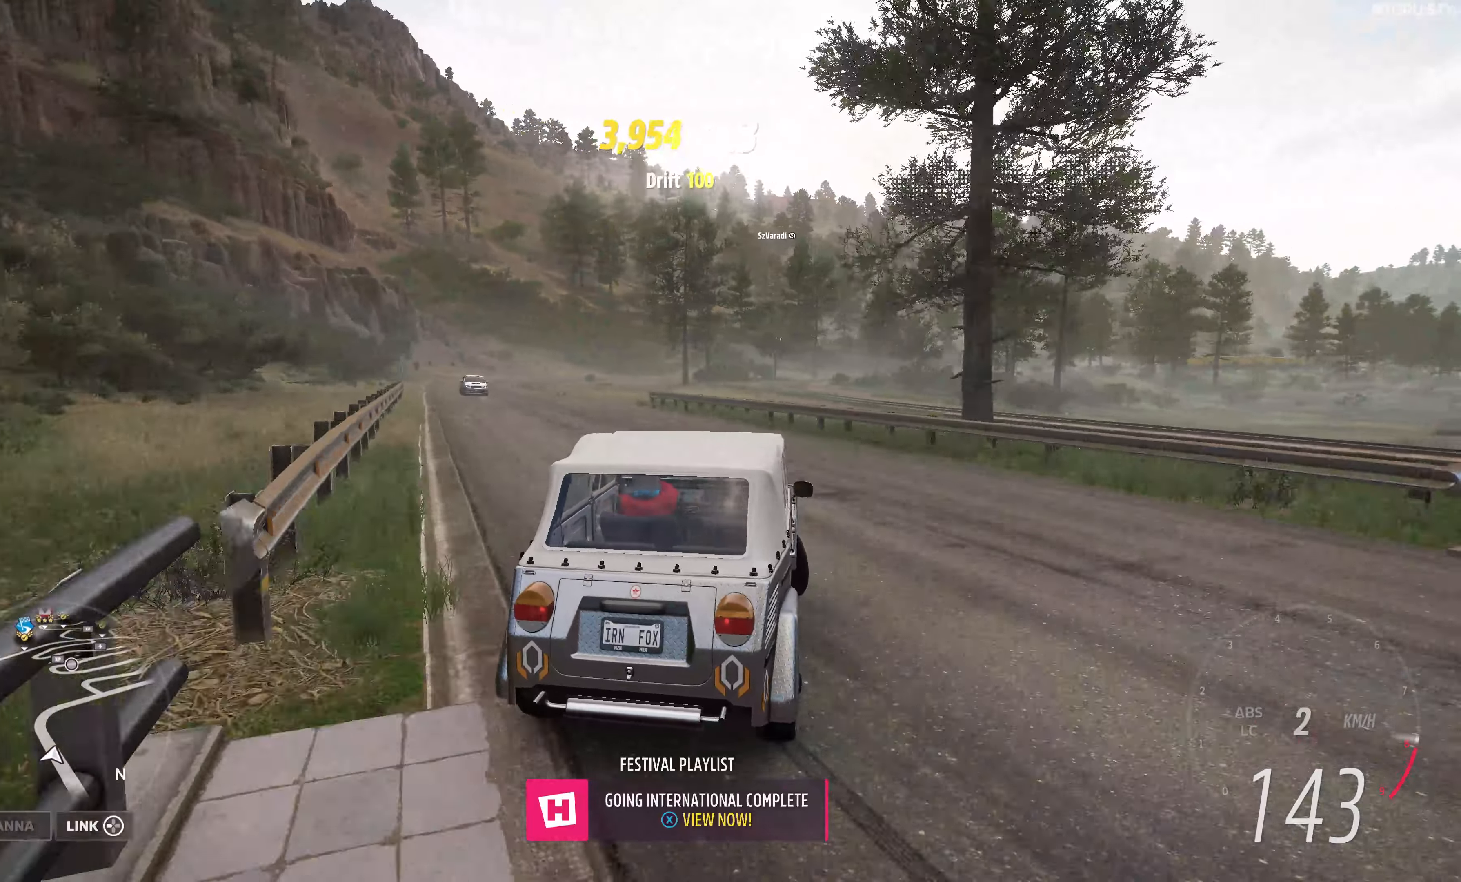
{"buttons": ["CROSS"], "left_stick": "up-right", "right_stick": "up", "events": [[83, "R2", "up"], [100, "CROSS", "down"], [267, "left_stick", "up-right"]]}
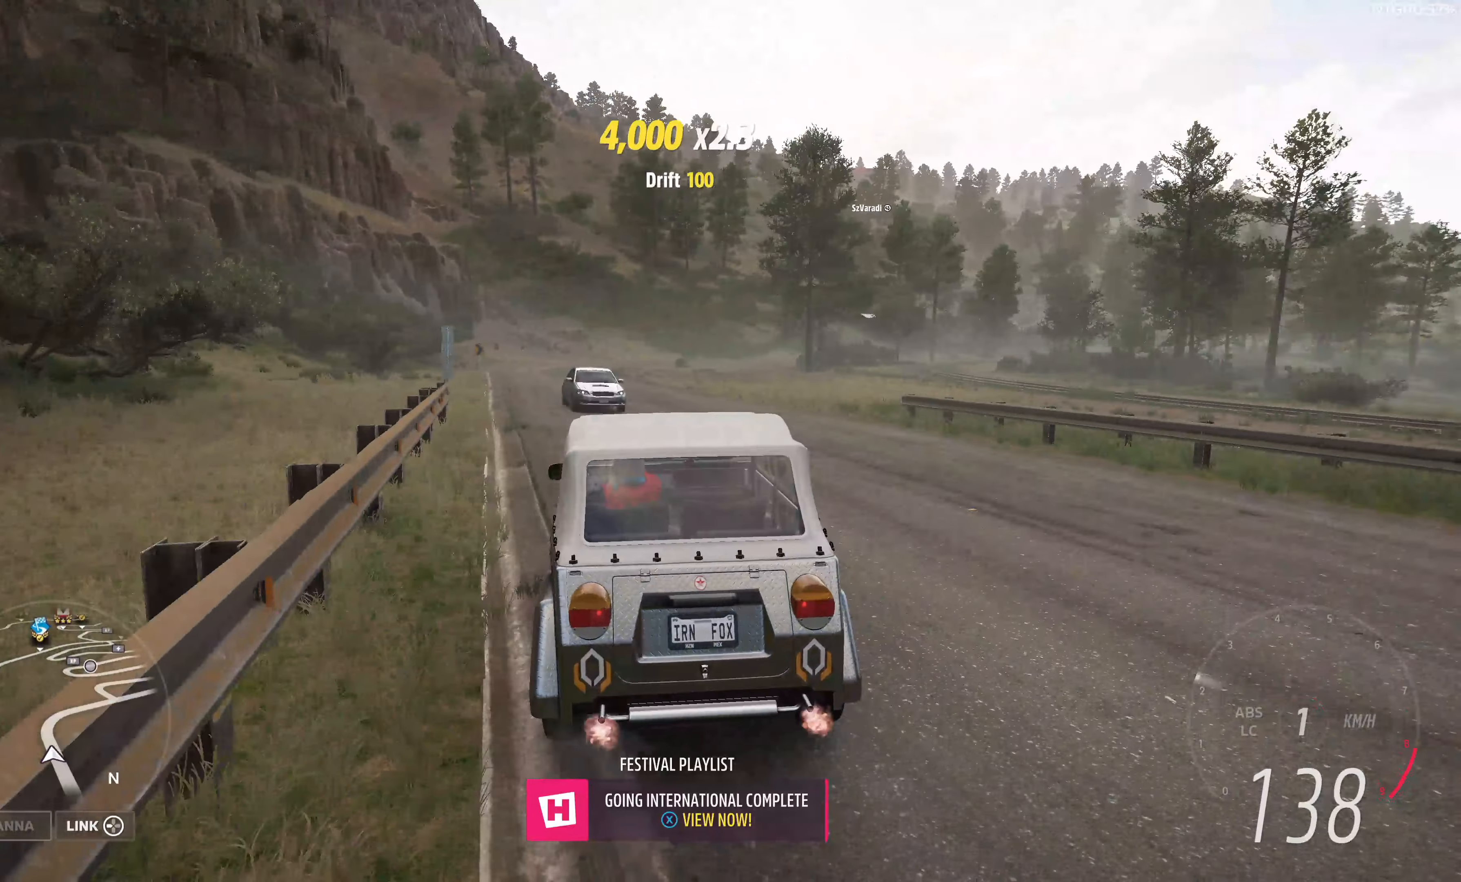
{"buttons": ["SQUARE"], "left_stick": "center", "right_stick": "center", "events": [[283, "CROSS", "up"], [317, "right_stick", "center"], [417, "SQUARE", "down"], [483, "left_stick", "center"]]}
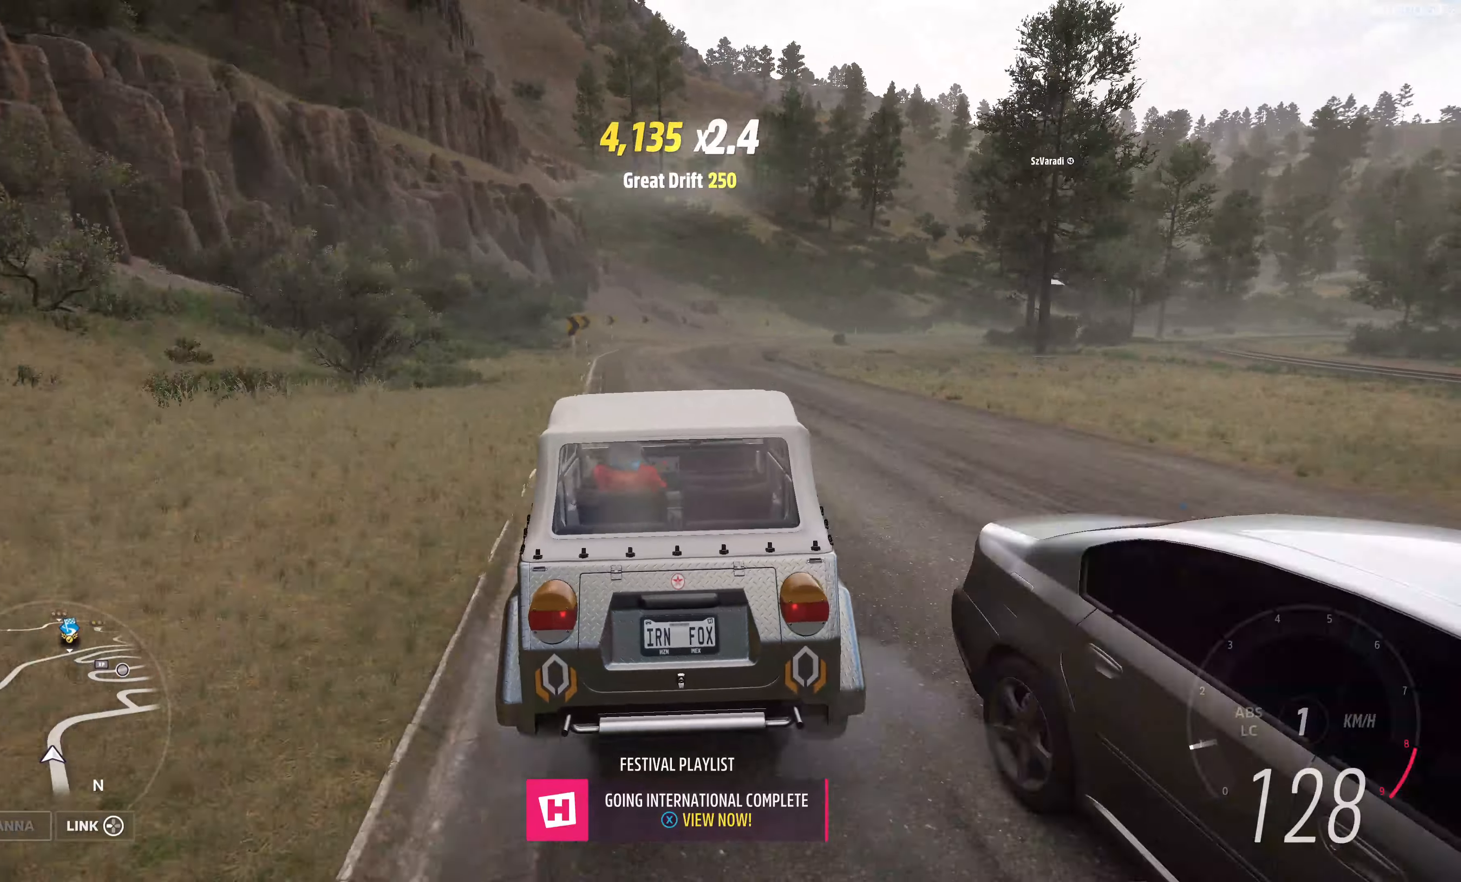
{"buttons": [], "left_stick": "center", "right_stick": "center", "events": [[33, "SQUARE", "up"]]}
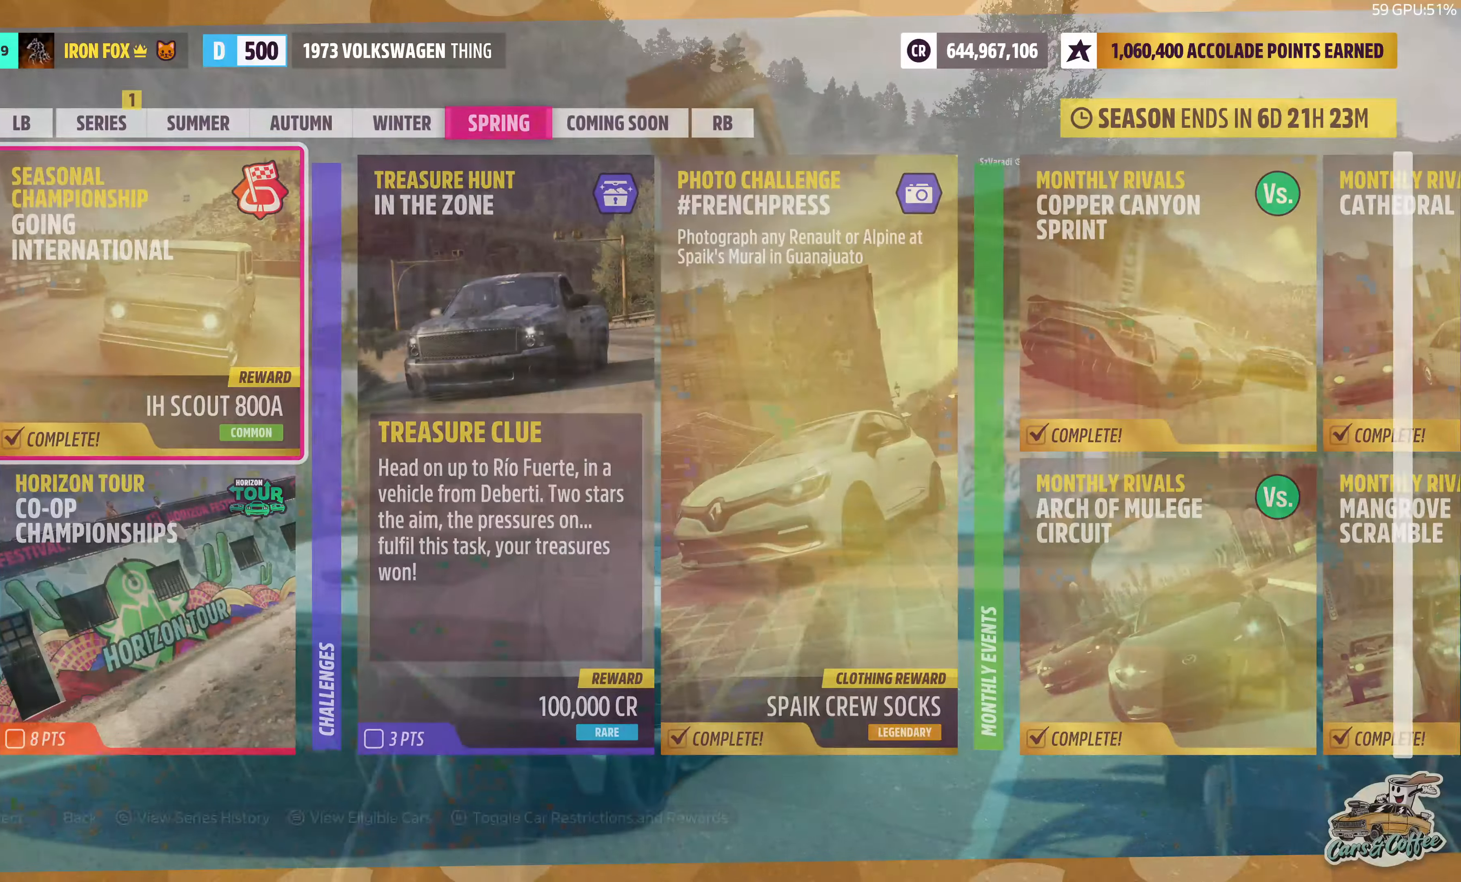
{"buttons": [], "left_stick": "center", "right_stick": "center", "events": []}
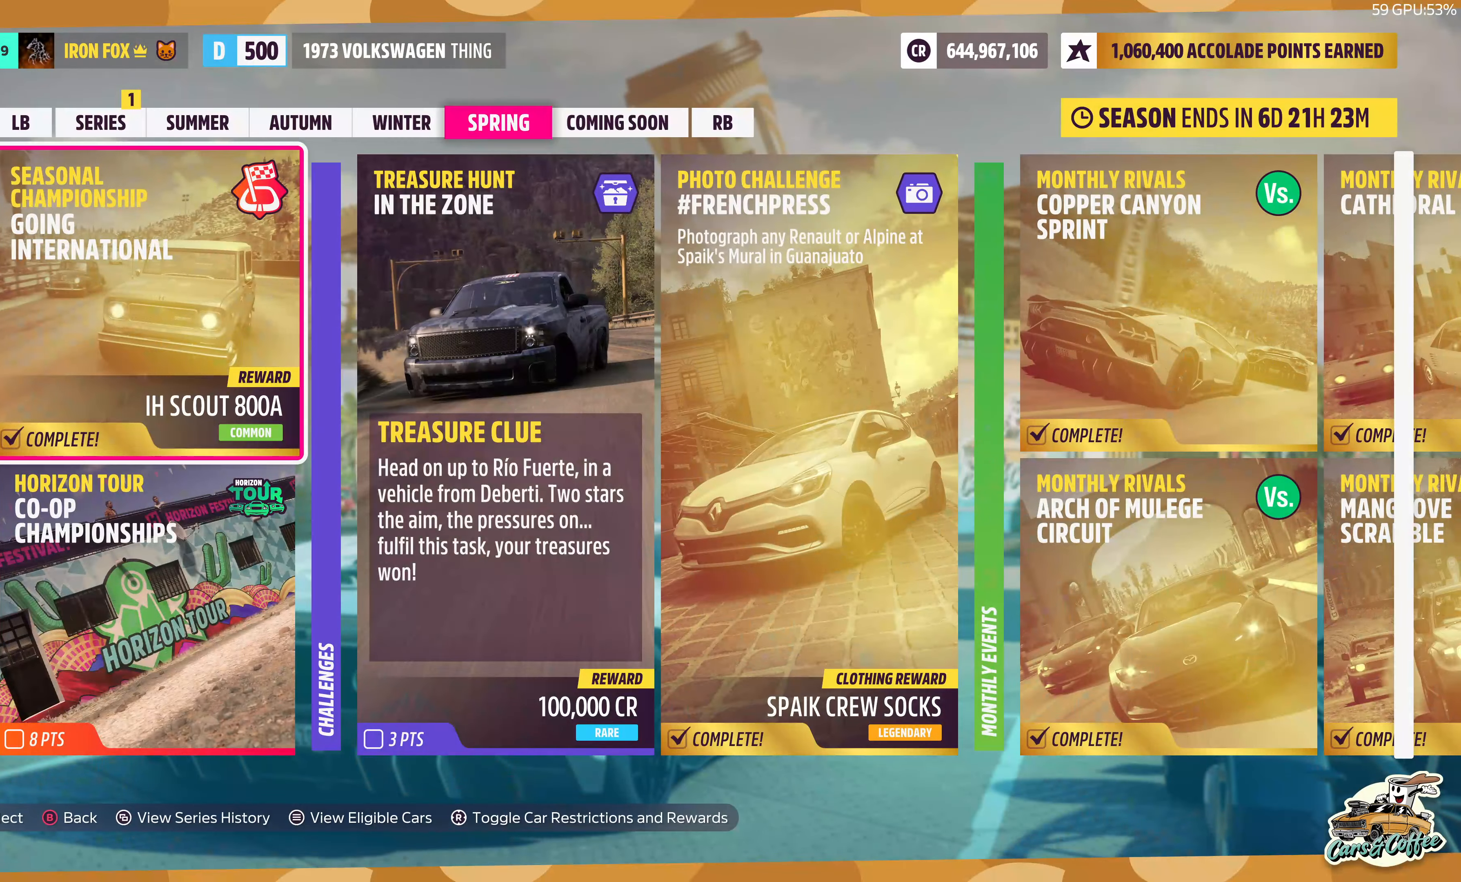
{"buttons": ["DPAD_LEFT"], "left_stick": "center", "right_stick": "center", "events": [[67, "DPAD_LEFT", "down"], [167, "DPAD_LEFT", "up"], [250, "DPAD_LEFT", "down"], [383, "DPAD_LEFT", "up"], [417, "DPAD_LEFT", "down"]]}
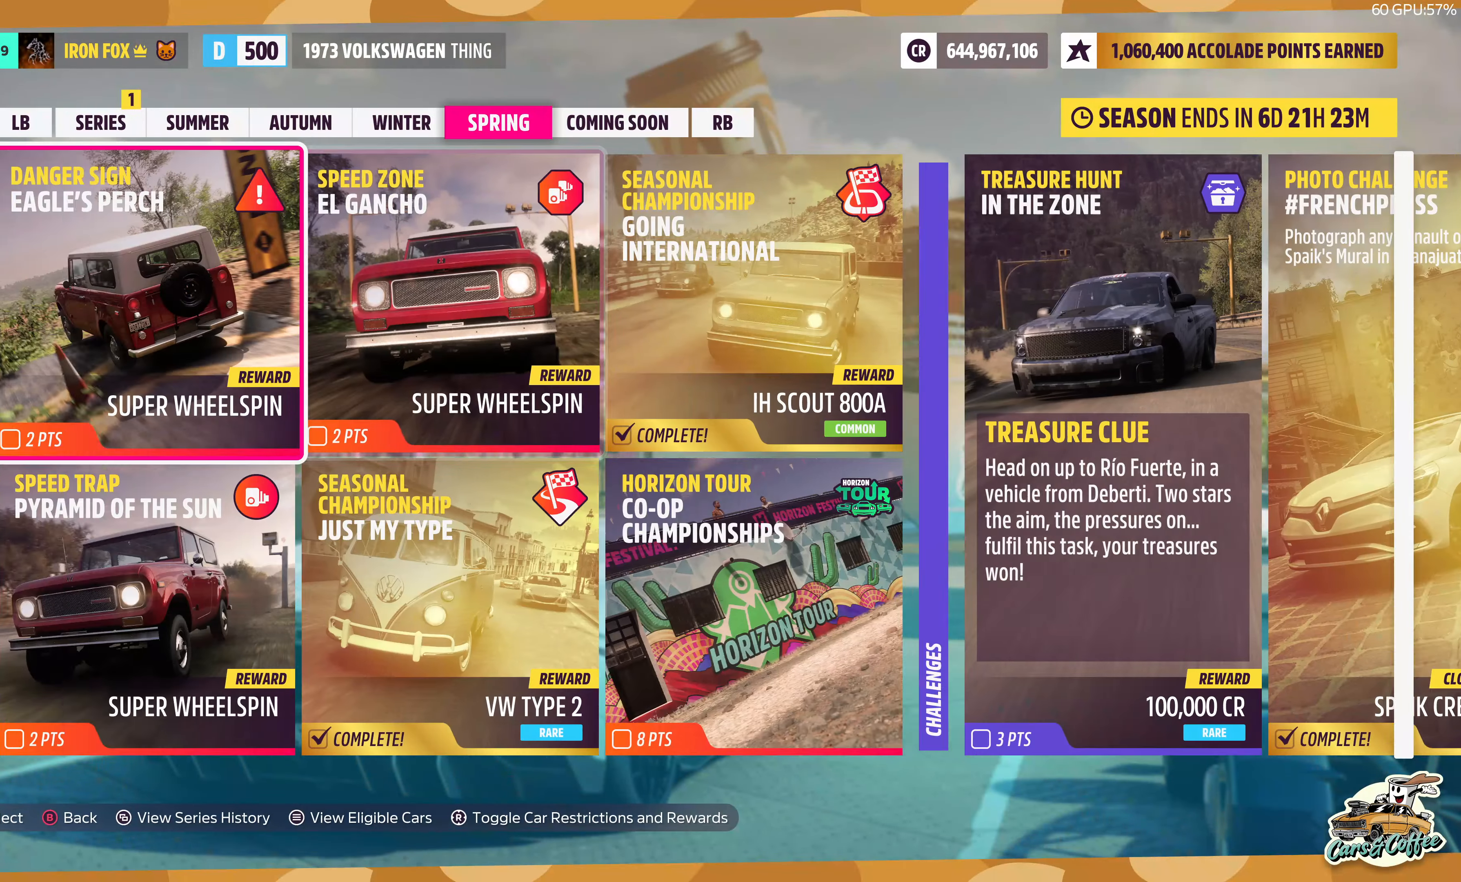
{"buttons": ["L1"], "left_stick": "center", "right_stick": "center", "events": [[17, "DPAD_LEFT", "up"], [83, "DPAD_LEFT", "down"], [183, "DPAD_LEFT", "up"], [250, "DPAD_LEFT", "down"], [317, "DPAD_LEFT", "up"], [467, "L1", "down"]]}
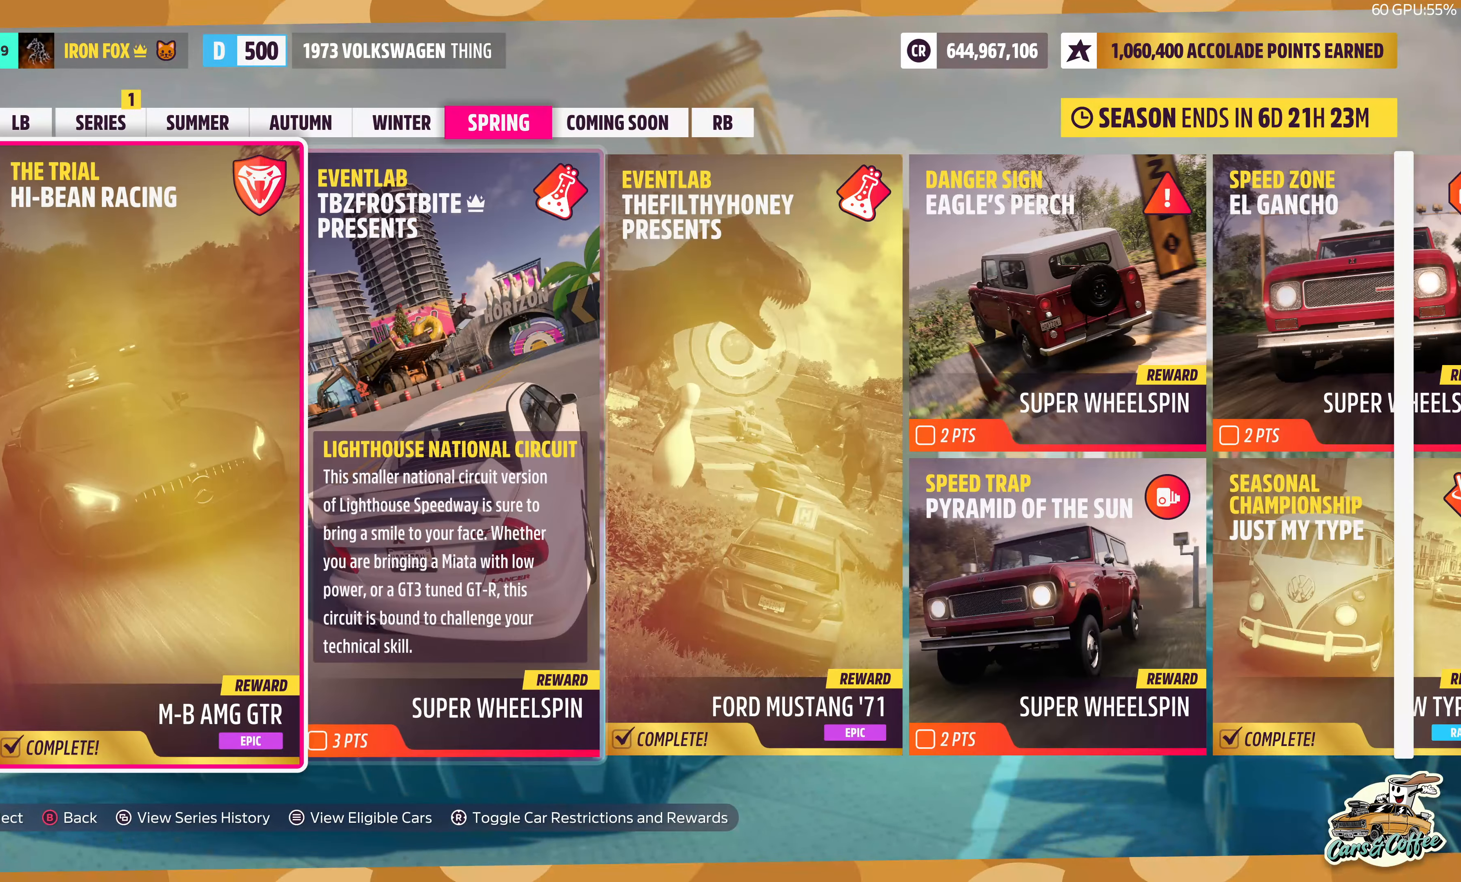
{"buttons": ["L1"], "left_stick": "center", "right_stick": "center", "events": [[83, "L1", "up"], [150, "L1", "down"], [234, "L1", "up"], [317, "L1", "down"], [400, "L1", "up"], [500, "L1", "down"]]}
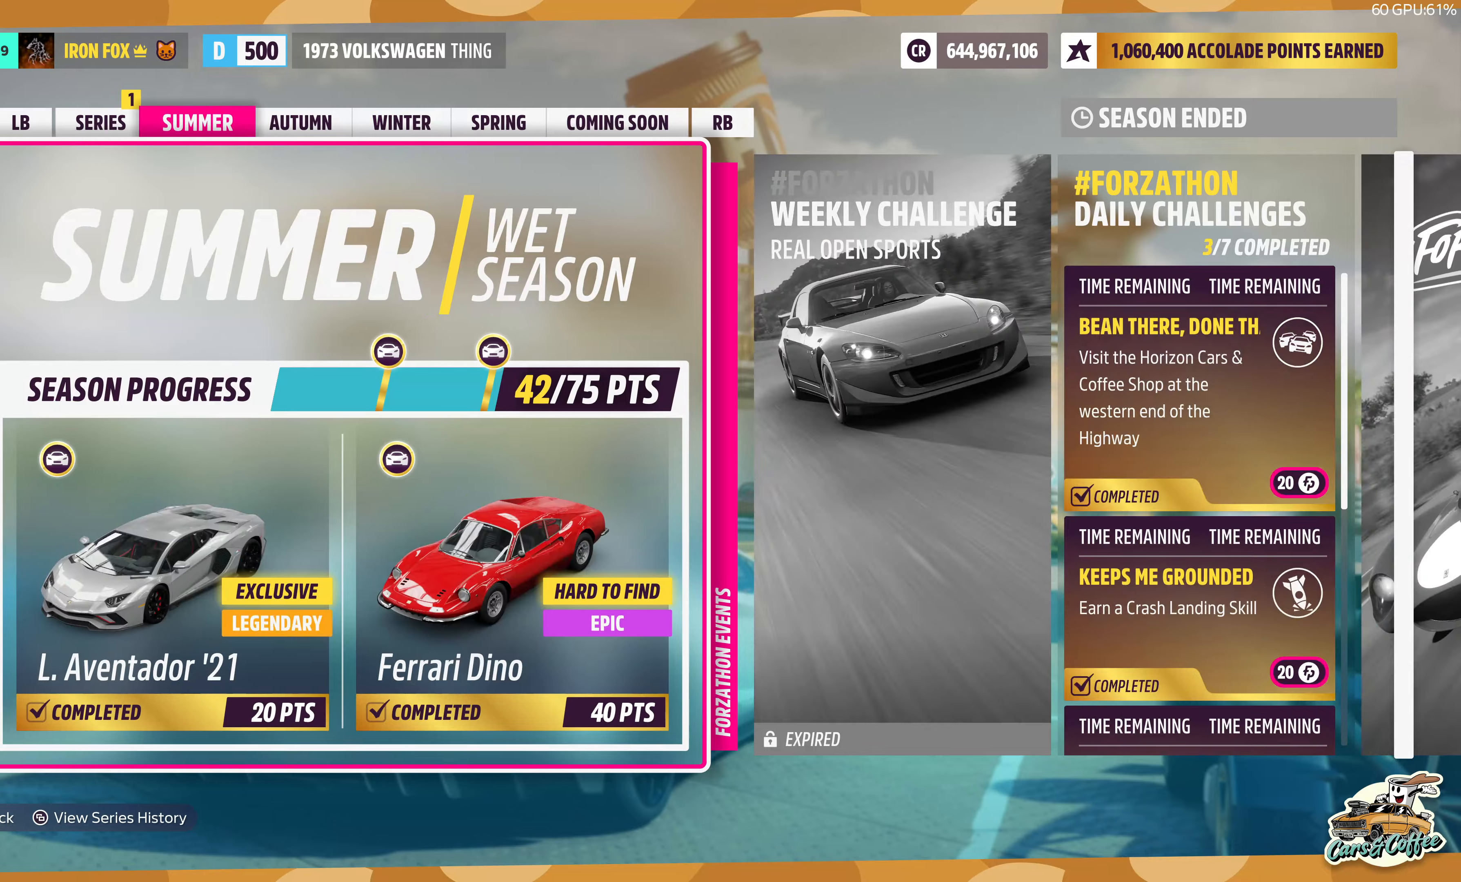
{"buttons": [], "left_stick": "center", "right_stick": "center", "events": [[100, "L1", "up"], [317, "SQUARE", "down"], [450, "SQUARE", "up"]]}
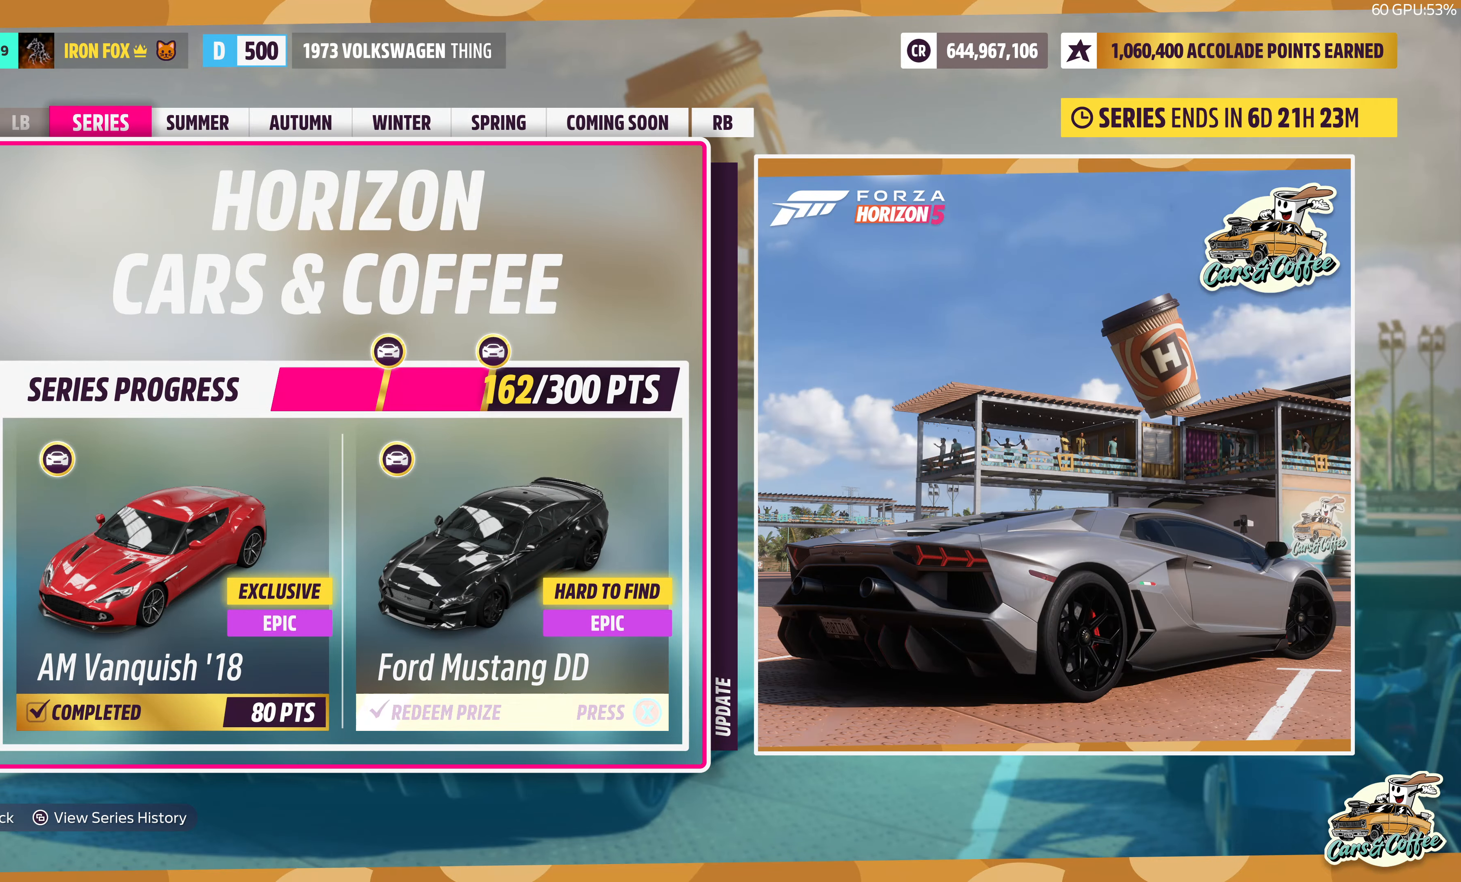
{"buttons": [], "left_stick": "center", "right_stick": "center", "events": []}
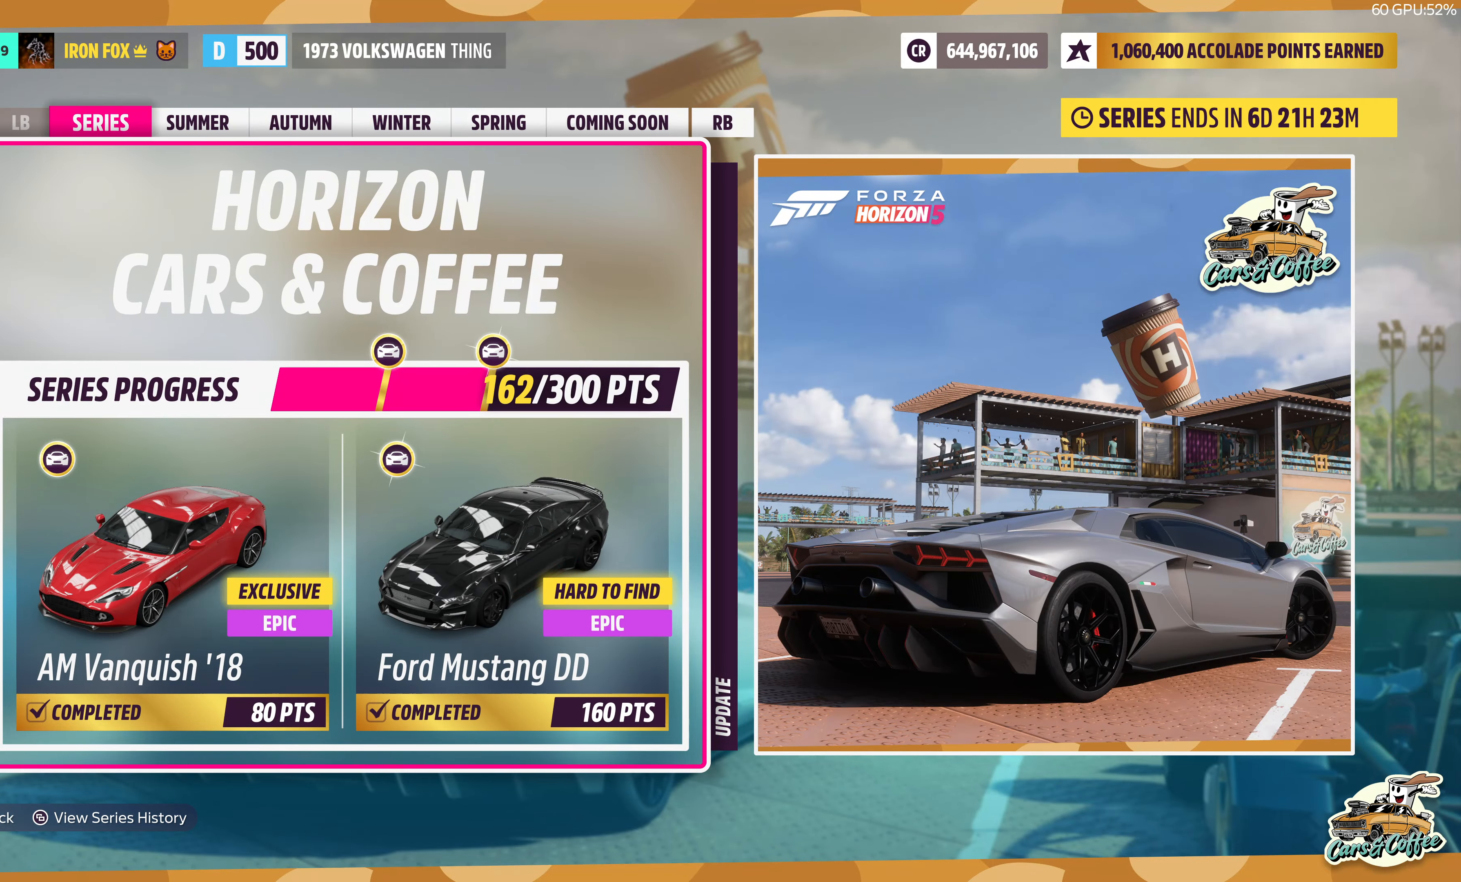
{"buttons": [], "left_stick": "center", "right_stick": "center", "events": [[234, "CIRCLE", "down"], [317, "CIRCLE", "up"]]}
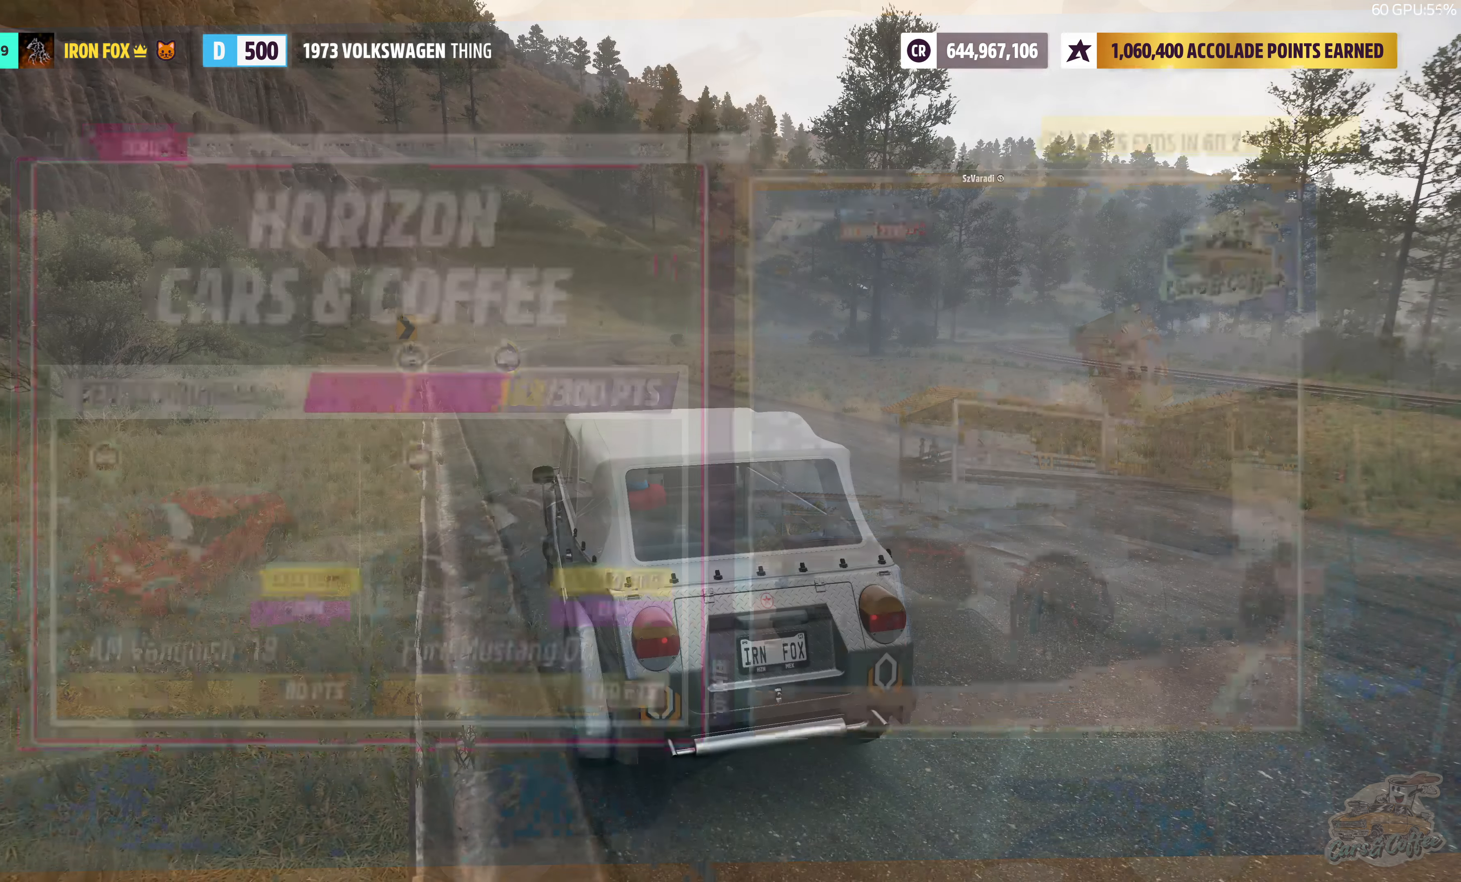
{"buttons": [], "left_stick": "up-left", "right_stick": "center", "events": [[500, "left_stick", "up-left"]]}
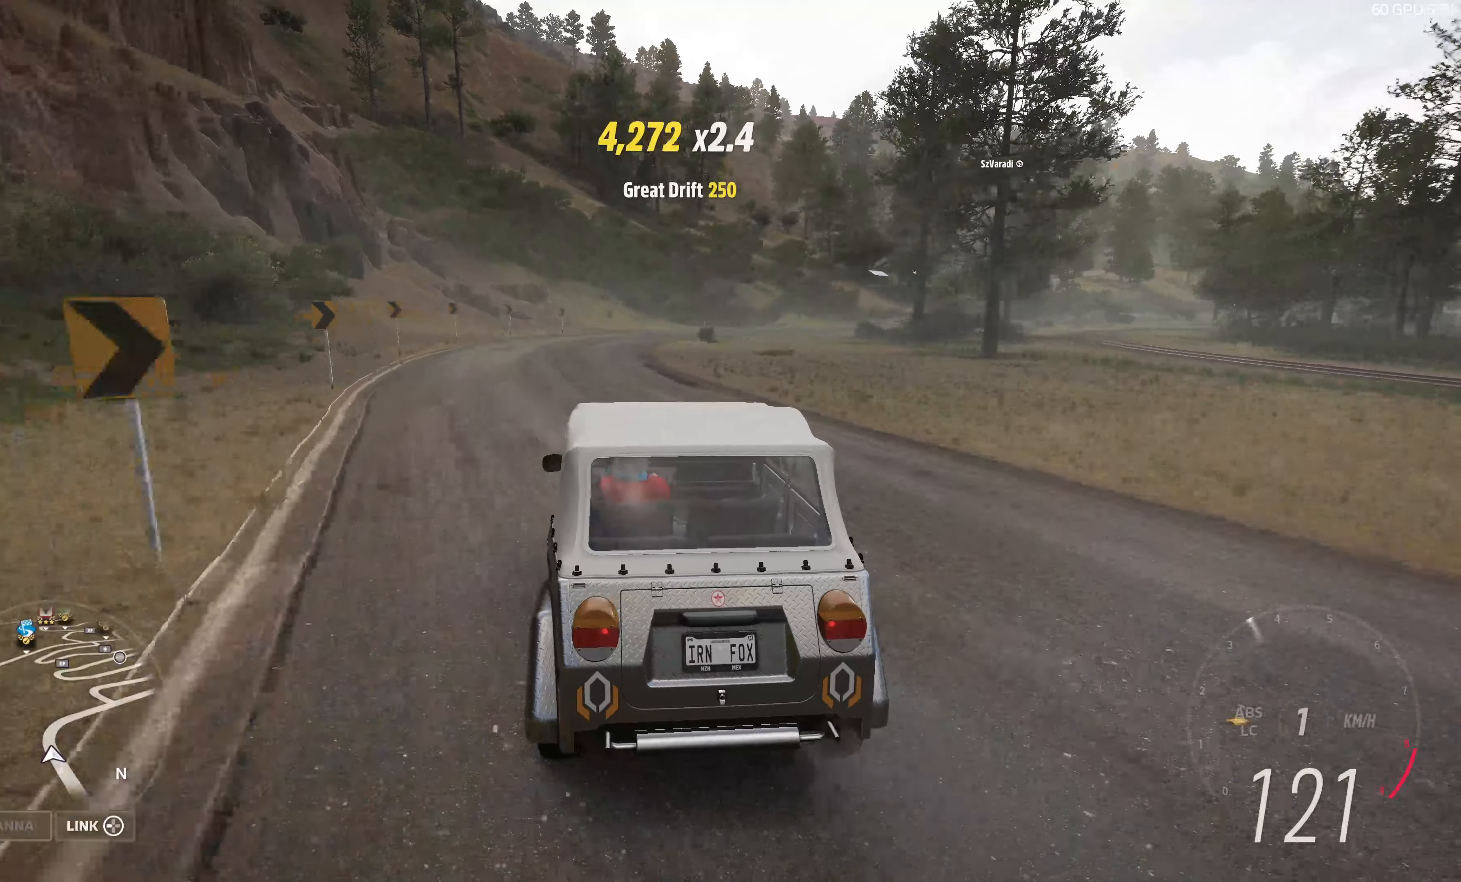
{"buttons": ["R2"], "left_stick": "up-right", "right_stick": "center", "events": [[84, "R2", "down"], [284, "left_stick", "up-right"]]}